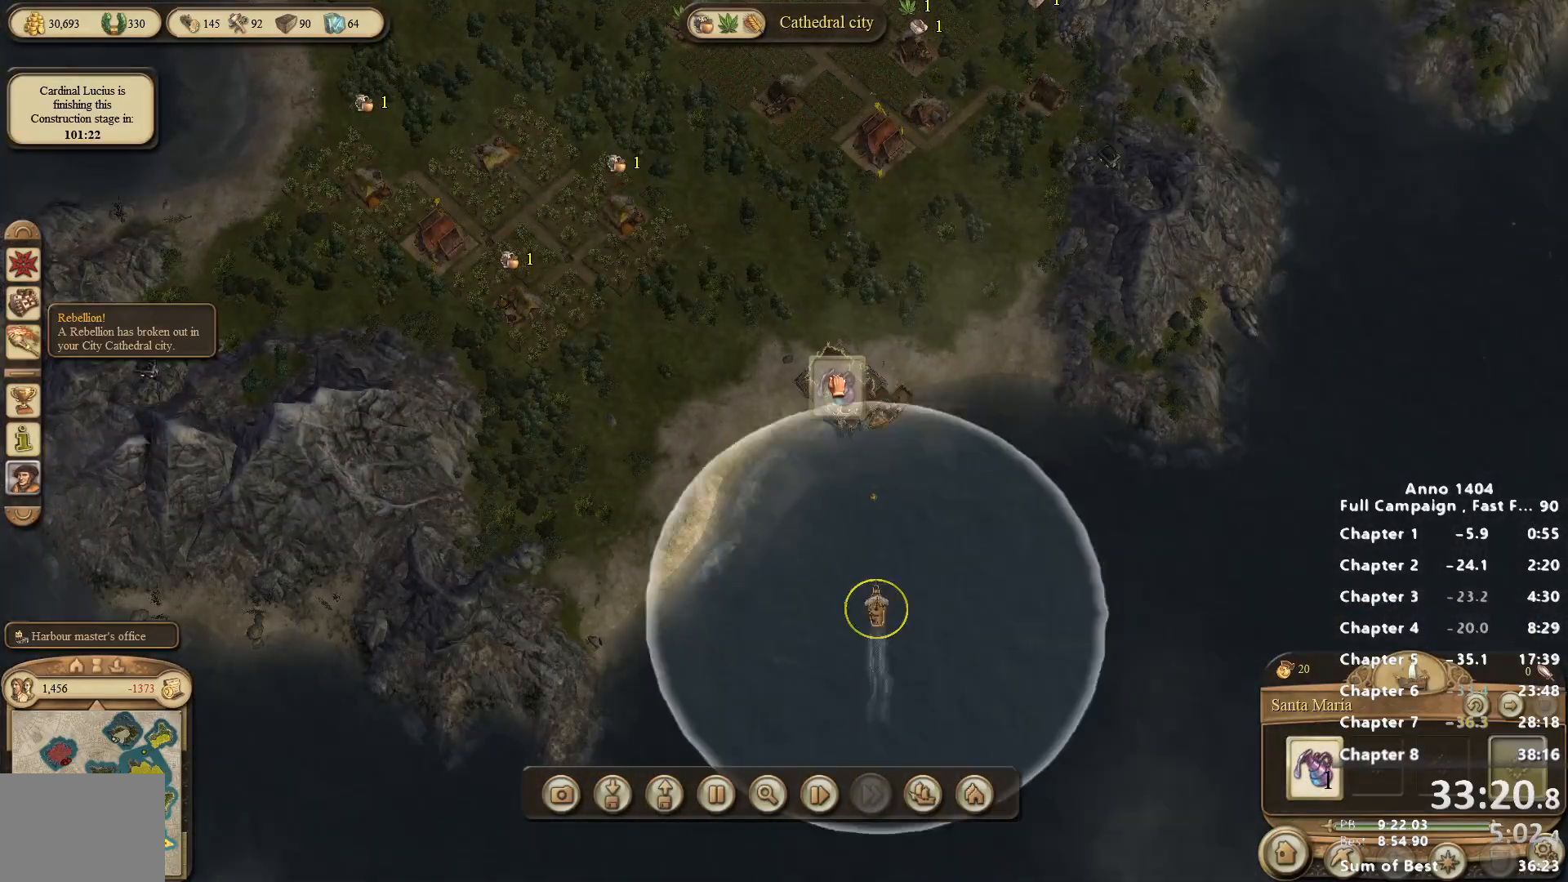
Gameplay with keyboard and mouse; each line is a JSON object with the keys and mouse buttons held at the frame after it. "events" lists presses ("down") and releases ("up") of "escape", "mouse_left", "mouse_right", "mouse_wheel_up" and "mouse_wheel_down" between this image and that frame as [ms after this image, input, new state], when the widget could be followed in between. "mouse_left", "mouse_right", "mouse_wheel_up", "mouse_wheel_down" = the "left", "right", "wheel_up", "wheel_down" buttons of the "mouse" list. No other keys are recorded. Not read: mouse_move.
{"keys": [], "mouse": [], "events": [[417, "mouse_left", "up"]]}
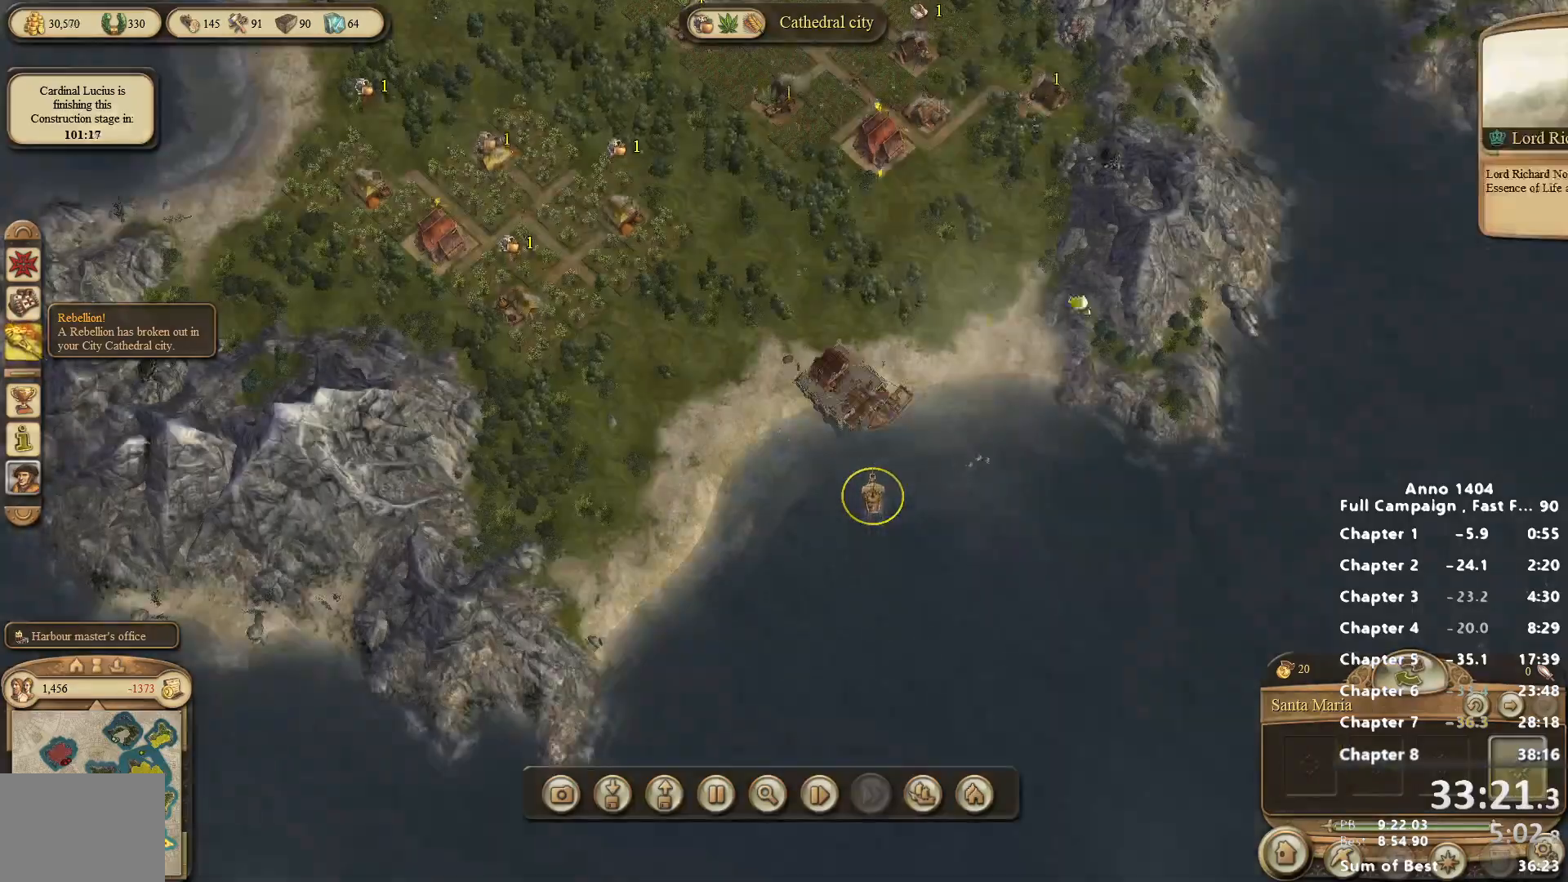
{"keys": [], "mouse": ["left"], "events": [[417, "mouse_left", "down"]]}
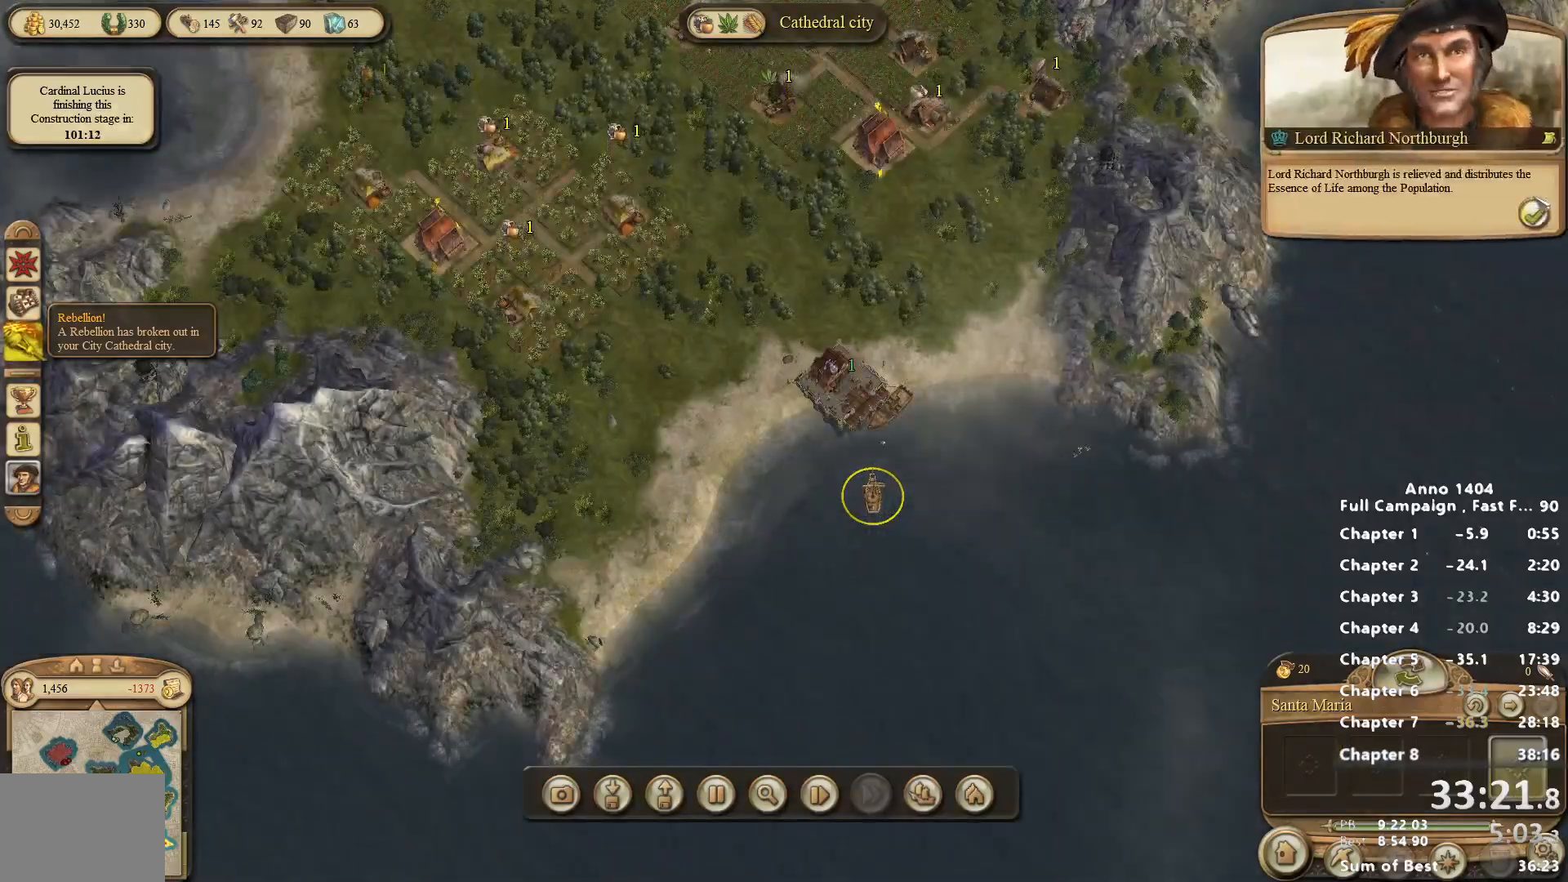
{"keys": [], "mouse": [], "events": [[17, "mouse_left", "up"], [67, "mouse_left", "down"], [150, "mouse_left", "up"], [200, "mouse_left", "down"], [300, "mouse_left", "up"], [350, "mouse_left", "down"], [433, "mouse_left", "up"]]}
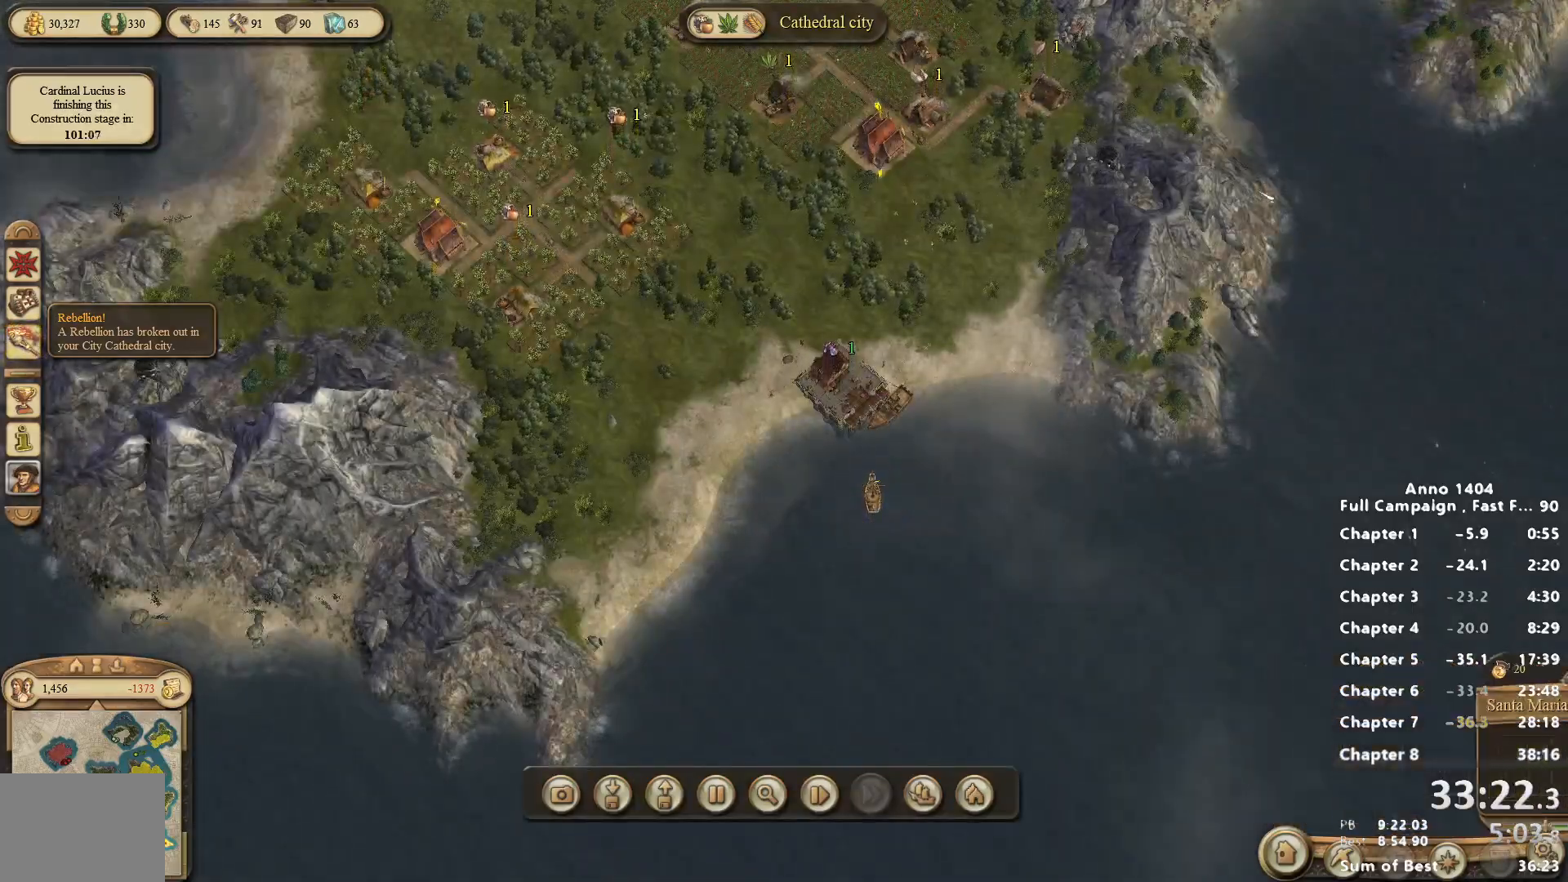
{"keys": [], "mouse": [], "events": [[83, "mouse_left", "down"], [167, "mouse_left", "up"], [317, "mouse_right", "down"], [450, "mouse_right", "up"]]}
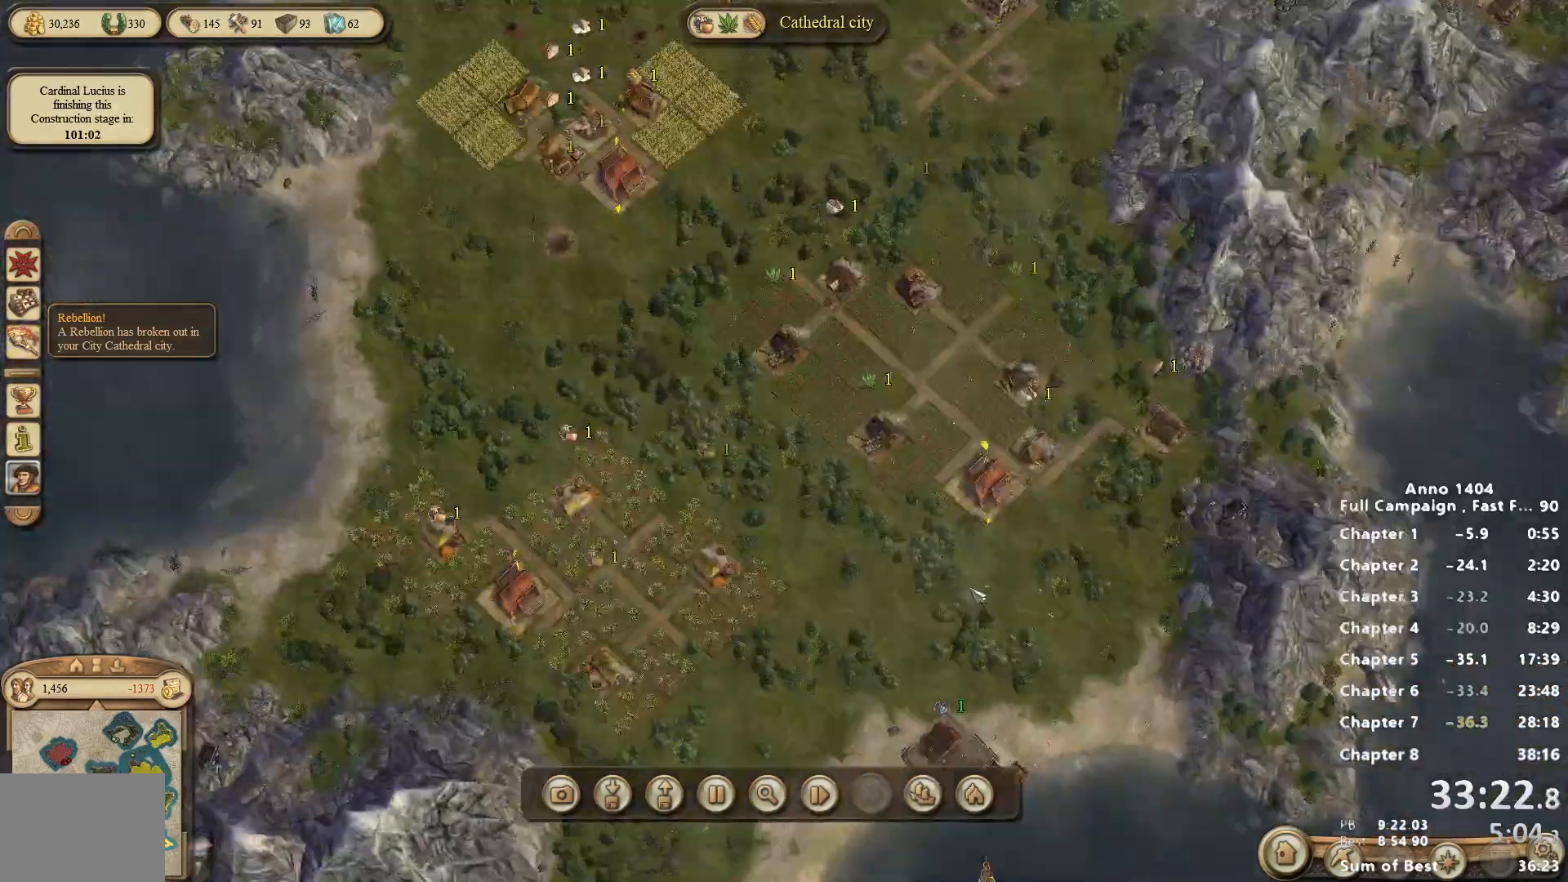
{"keys": [], "mouse": ["right"], "events": [[417, "mouse_right", "down"]]}
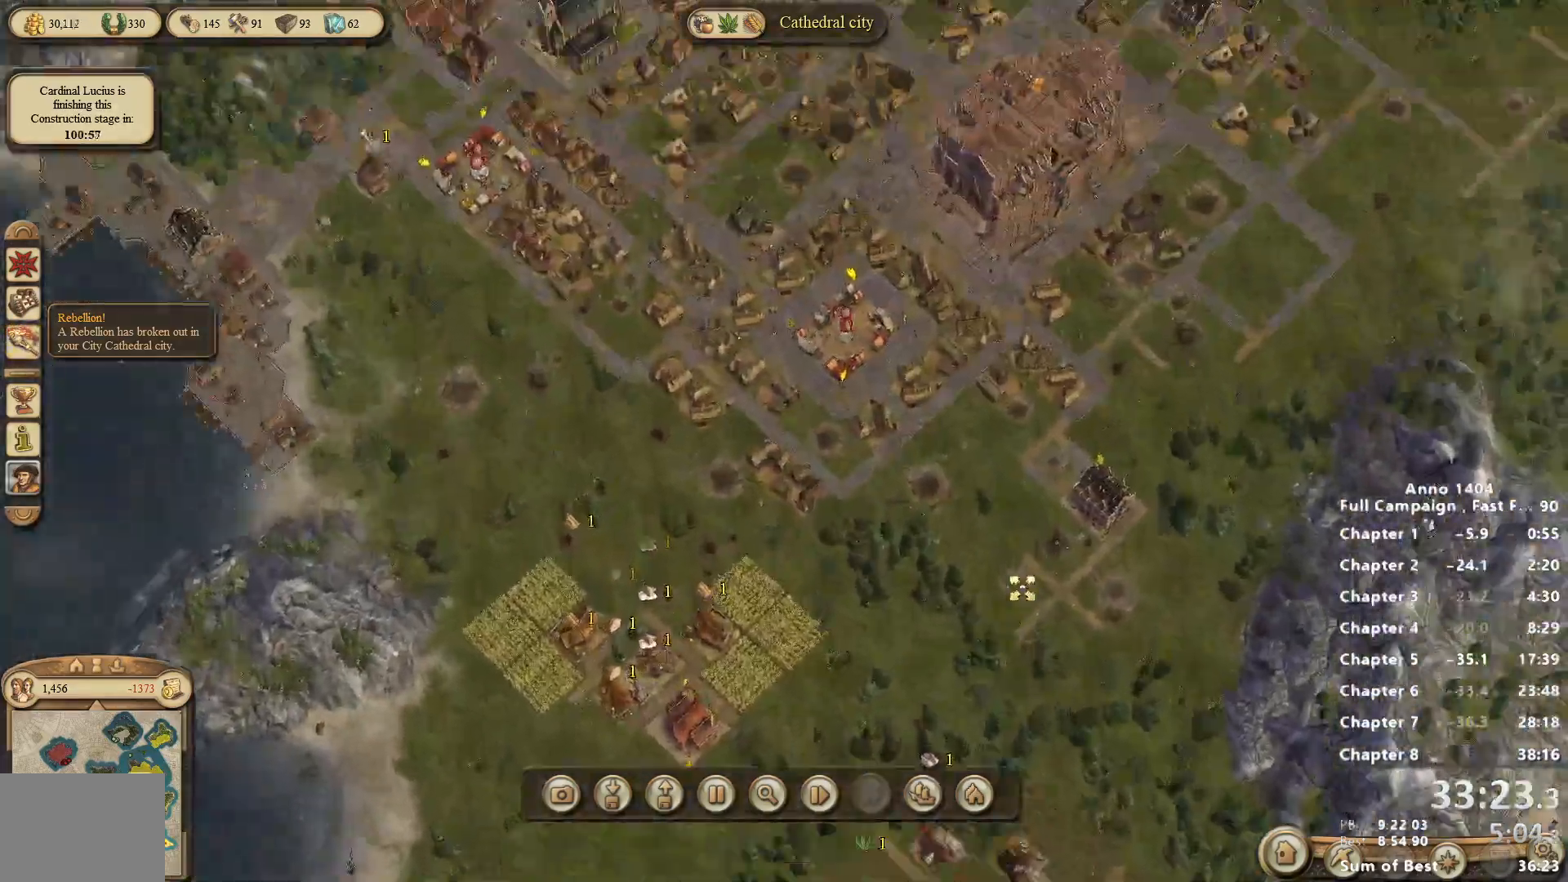
{"keys": [], "mouse": ["right"], "events": [[100, "mouse_right", "up"], [433, "mouse_right", "down"]]}
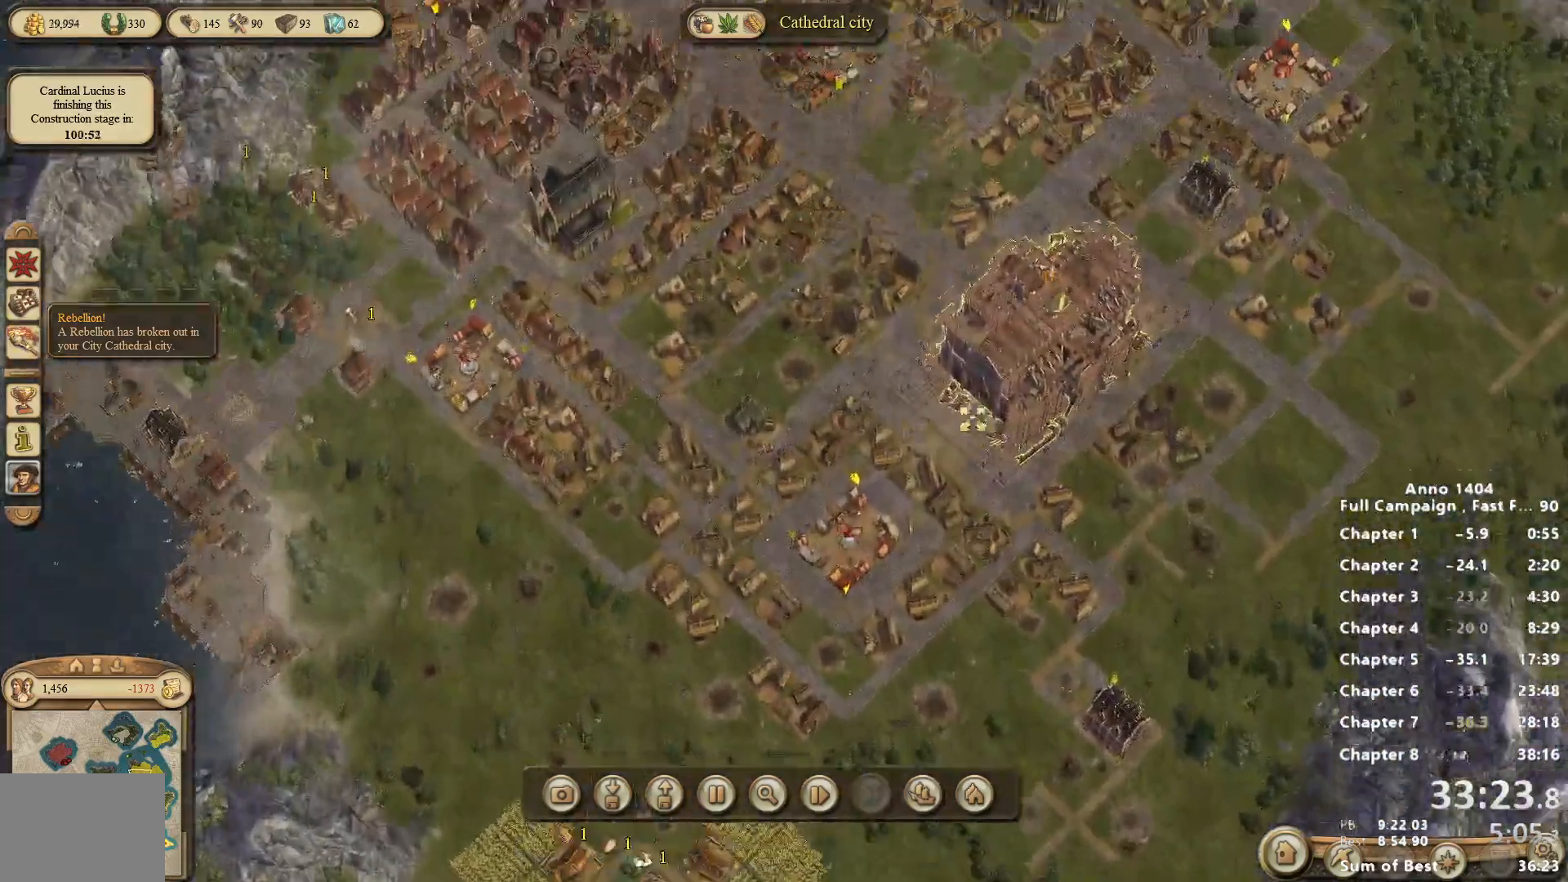
{"keys": [], "mouse": [], "events": [[67, "mouse_right", "up"], [300, "mouse_wheel_up", "down"], [350, "mouse_wheel_up", "up"]]}
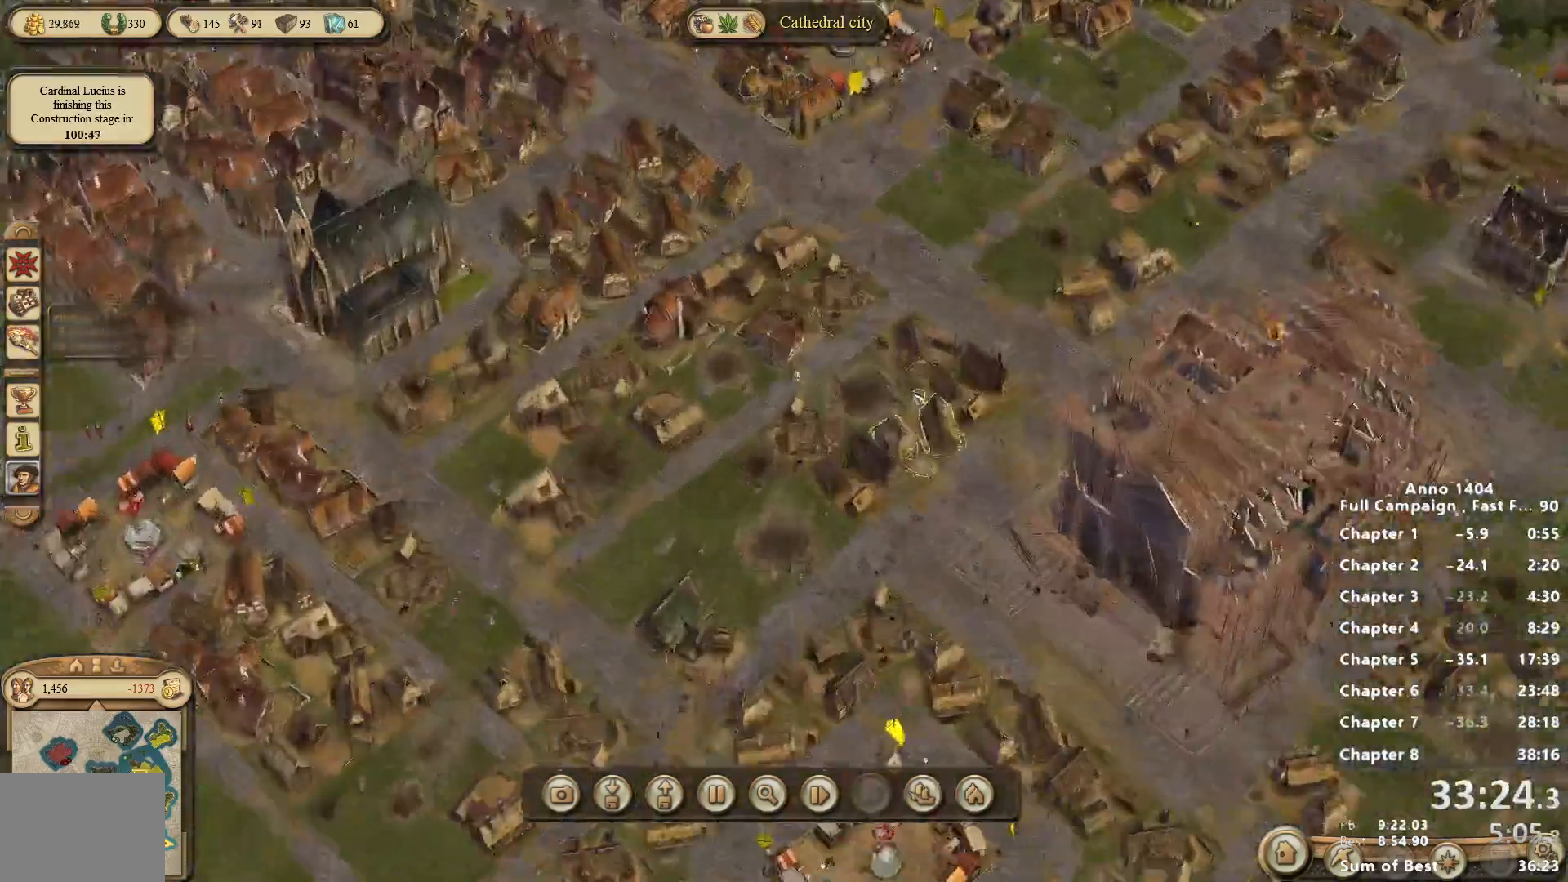
{"keys": [], "mouse": [], "events": []}
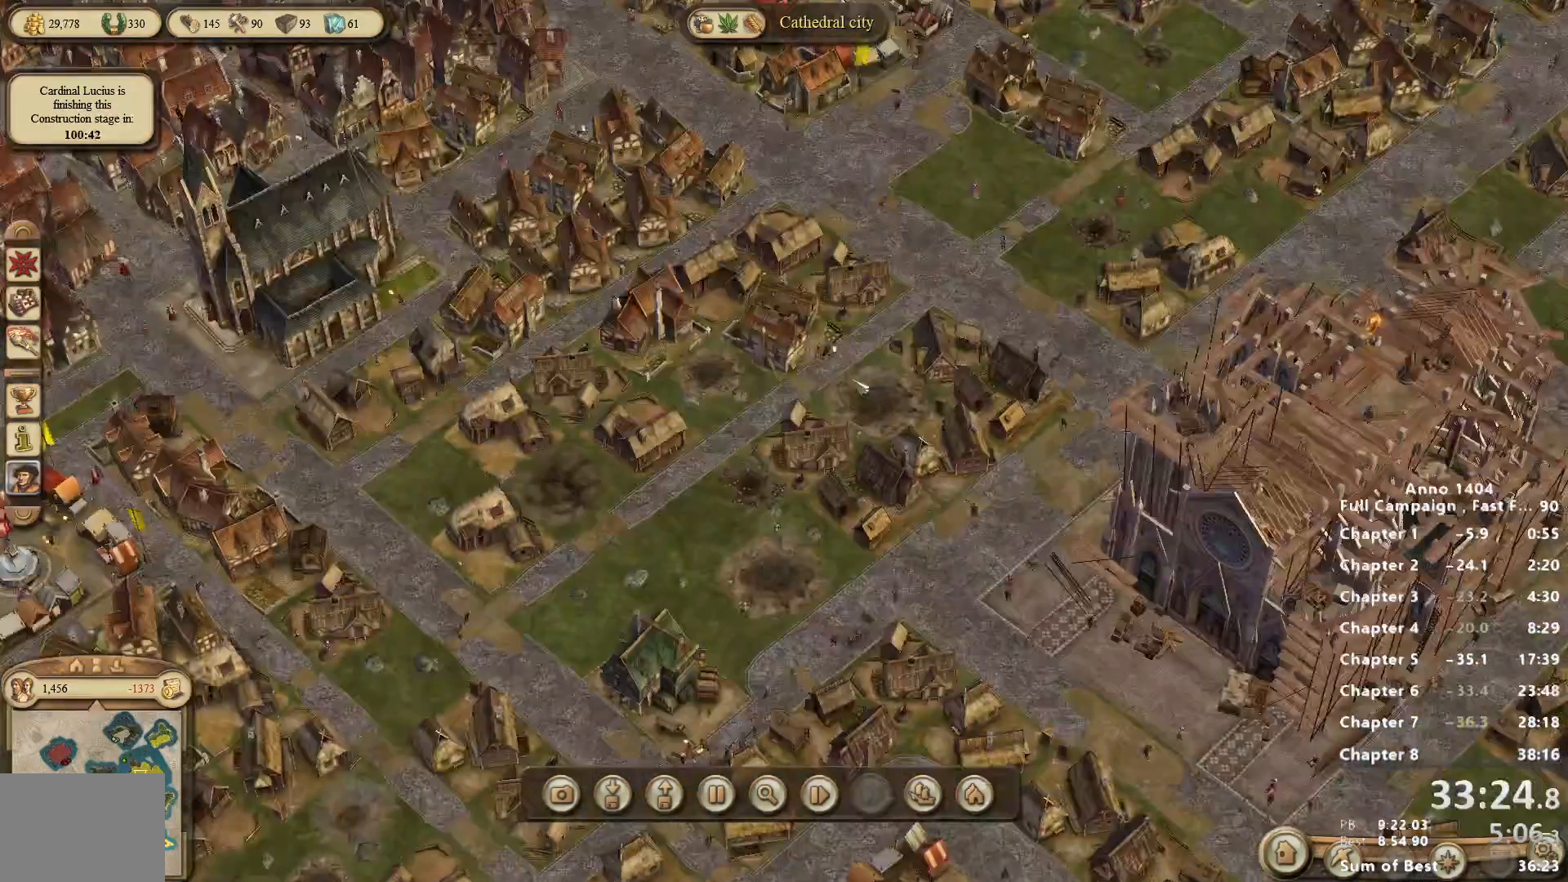
{"keys": [], "mouse": [], "events": []}
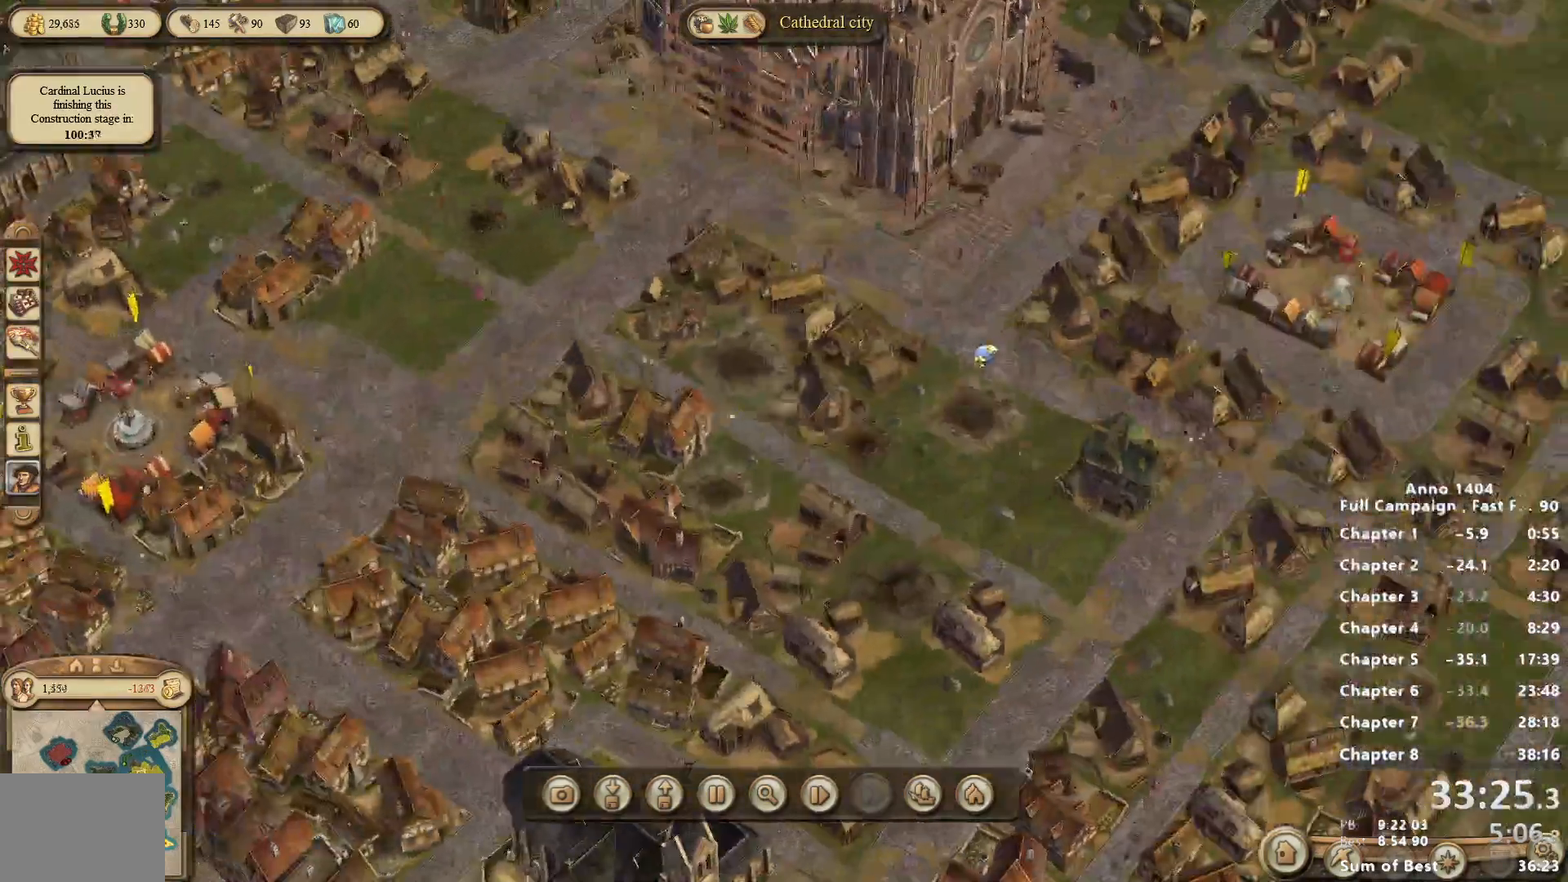
{"keys": [], "mouse": ["right"], "events": [[450, "mouse_right", "down"]]}
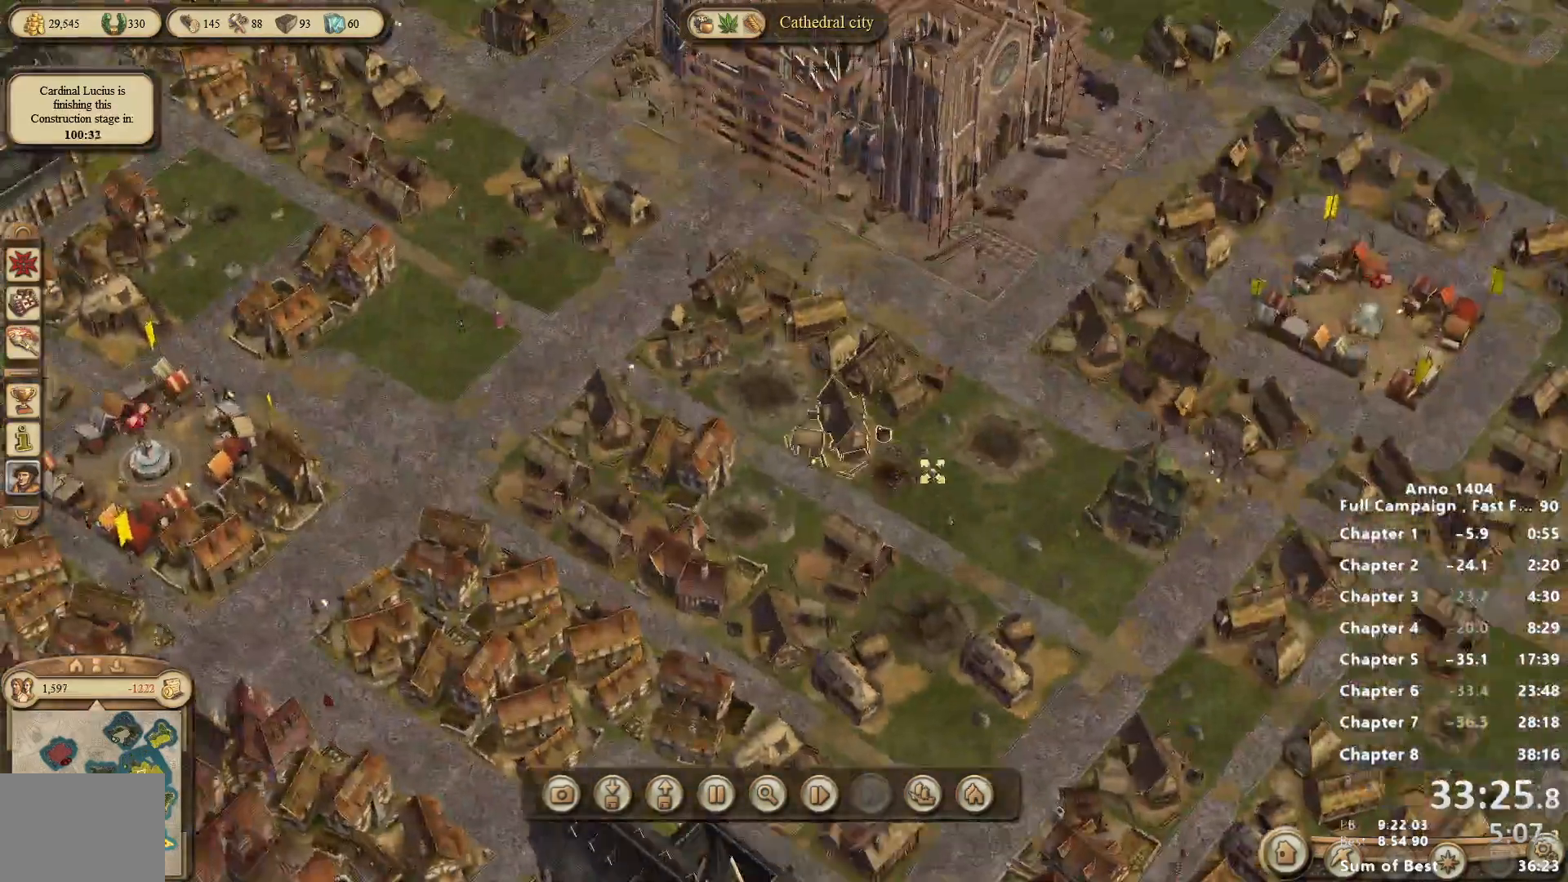
{"keys": [], "mouse": [], "events": [[183, "mouse_right", "up"]]}
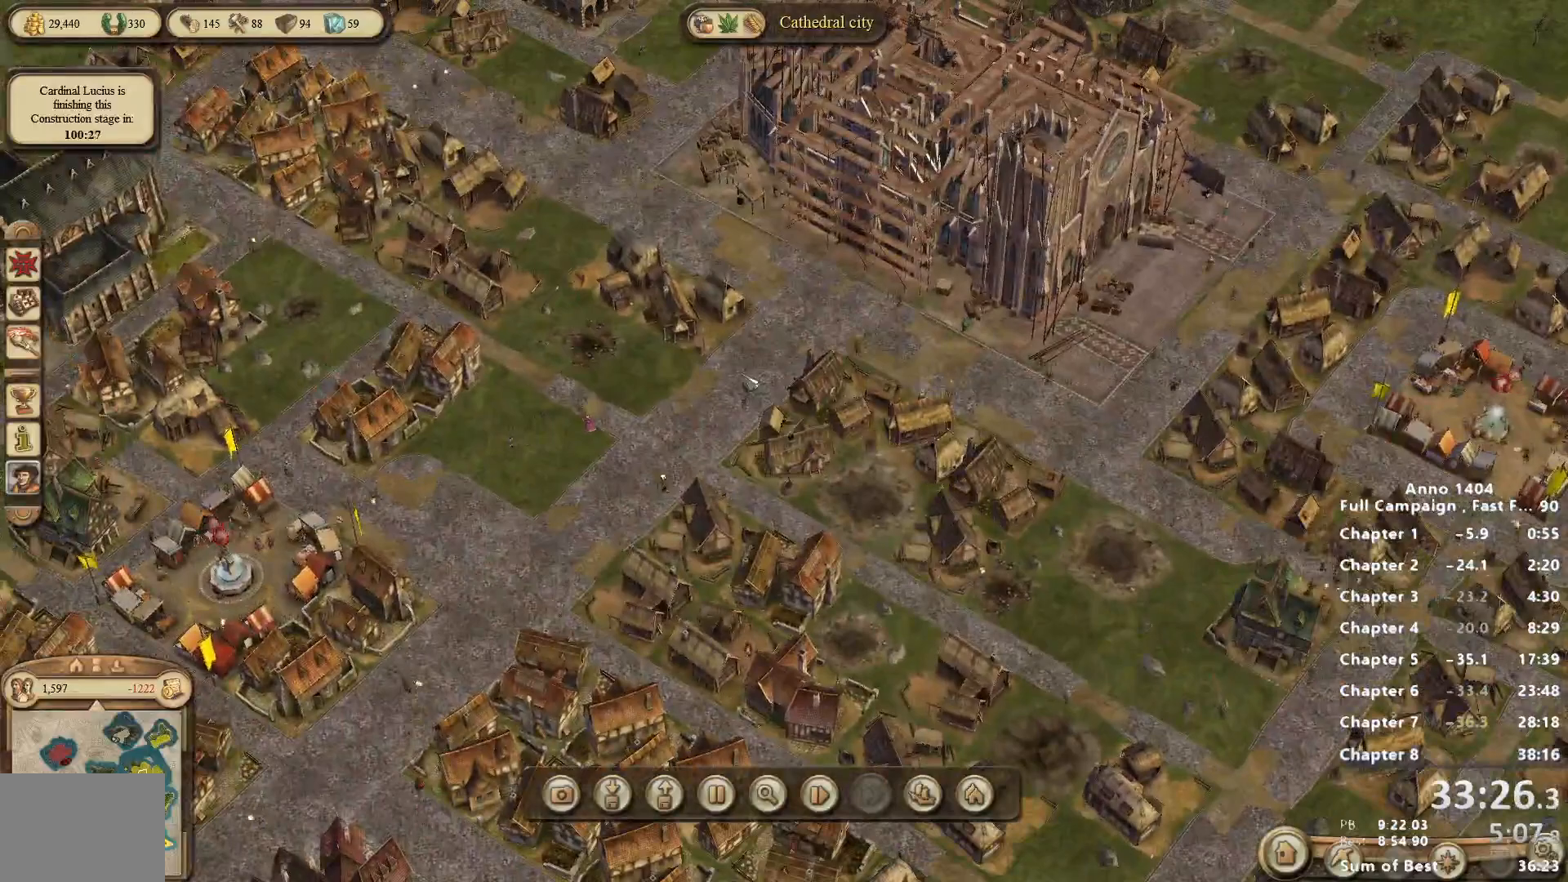
{"keys": [], "mouse": [], "events": []}
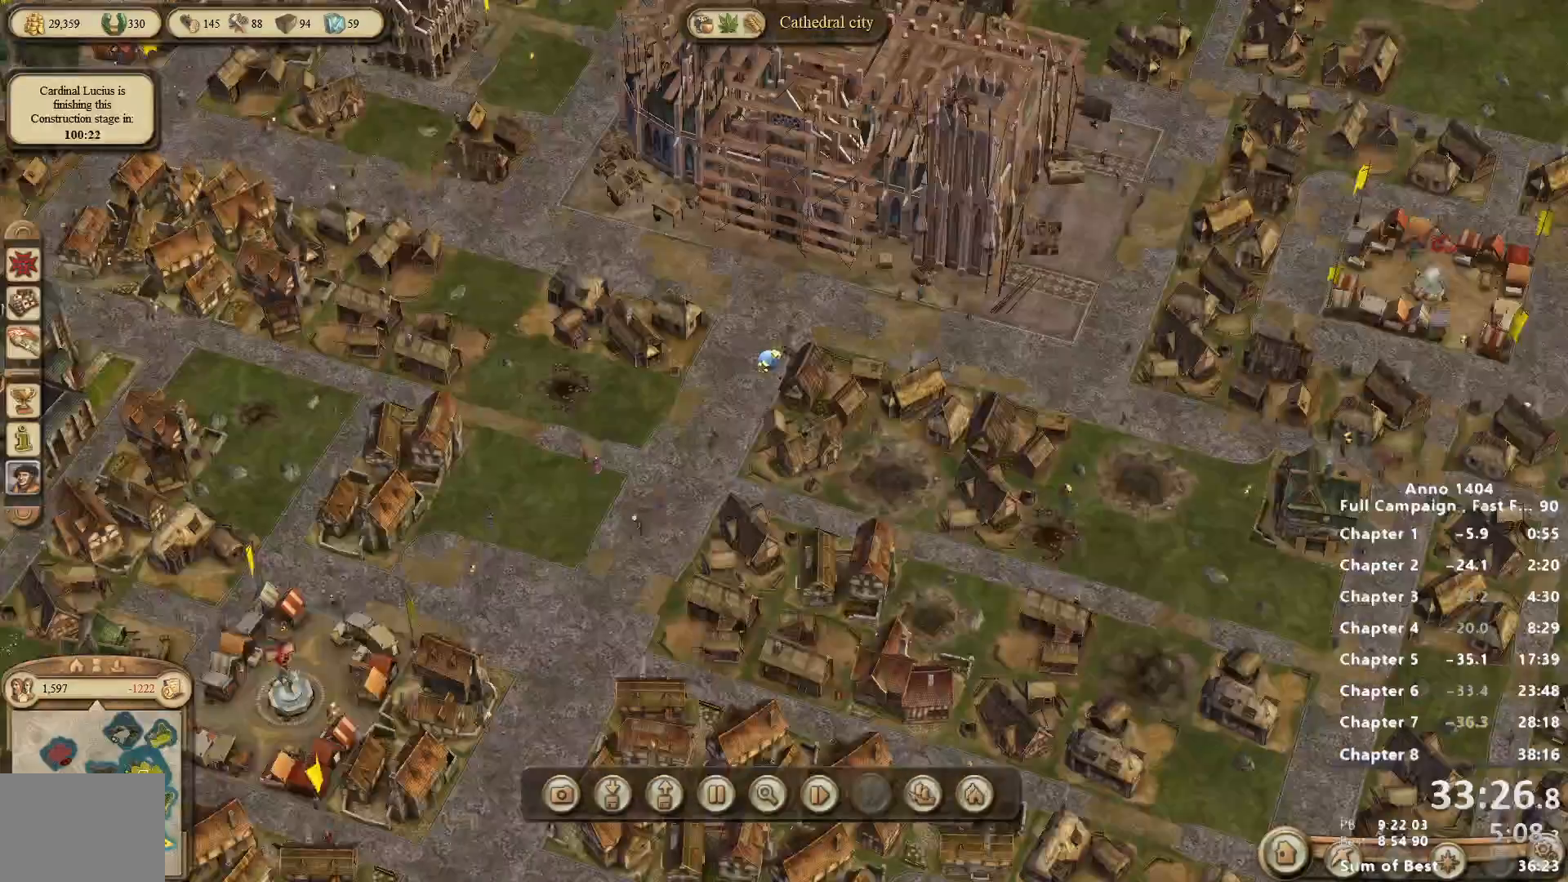
{"keys": [], "mouse": [], "events": []}
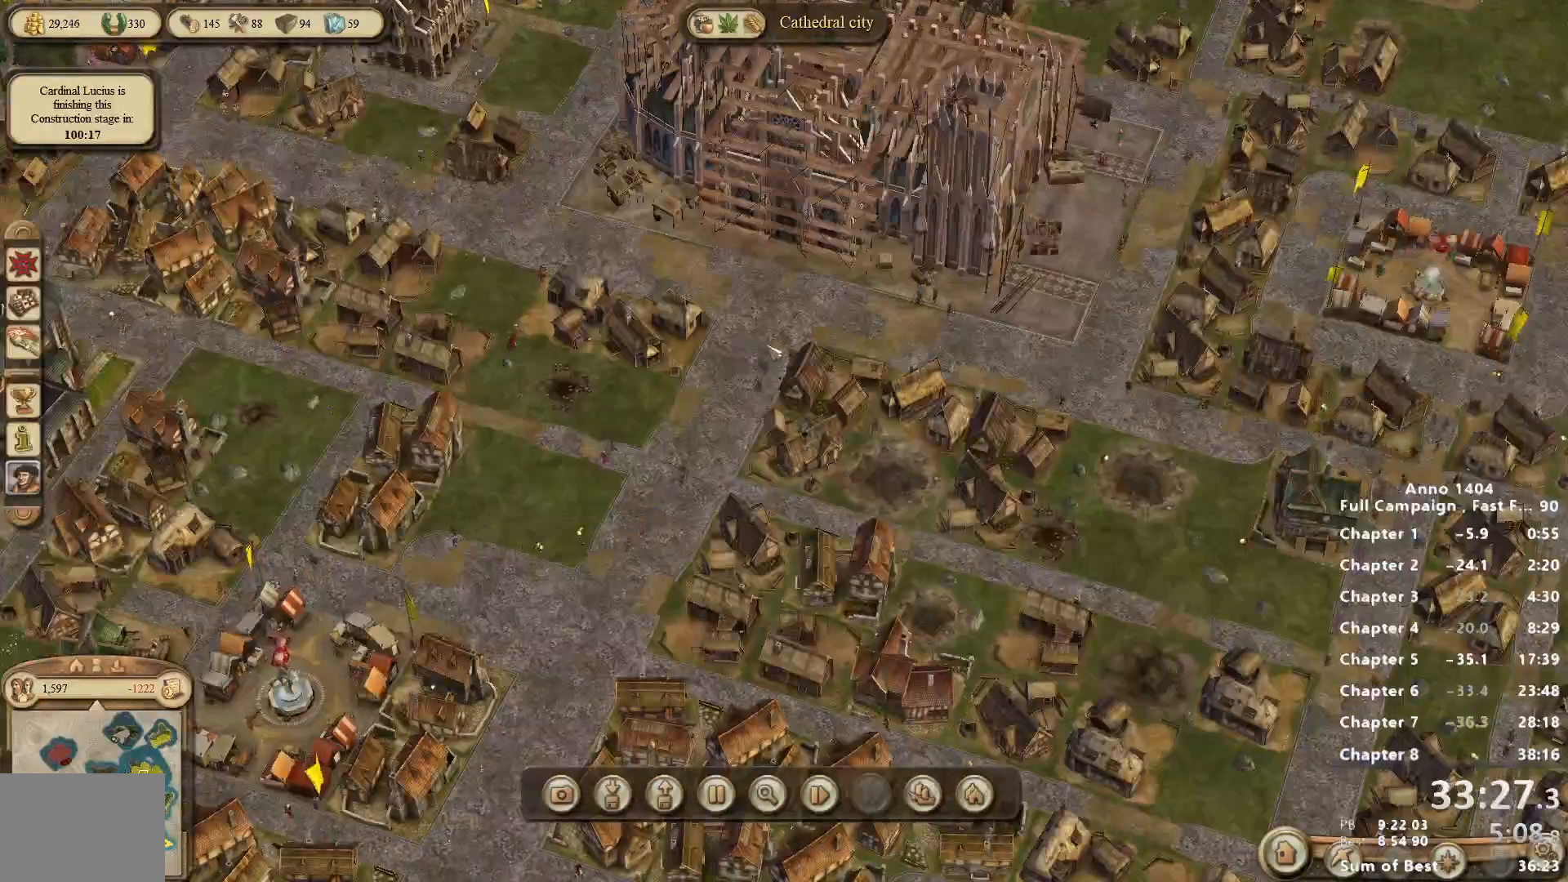
{"keys": [], "mouse": [], "events": [[117, "mouse_left", "down"], [167, "mouse_left", "up"]]}
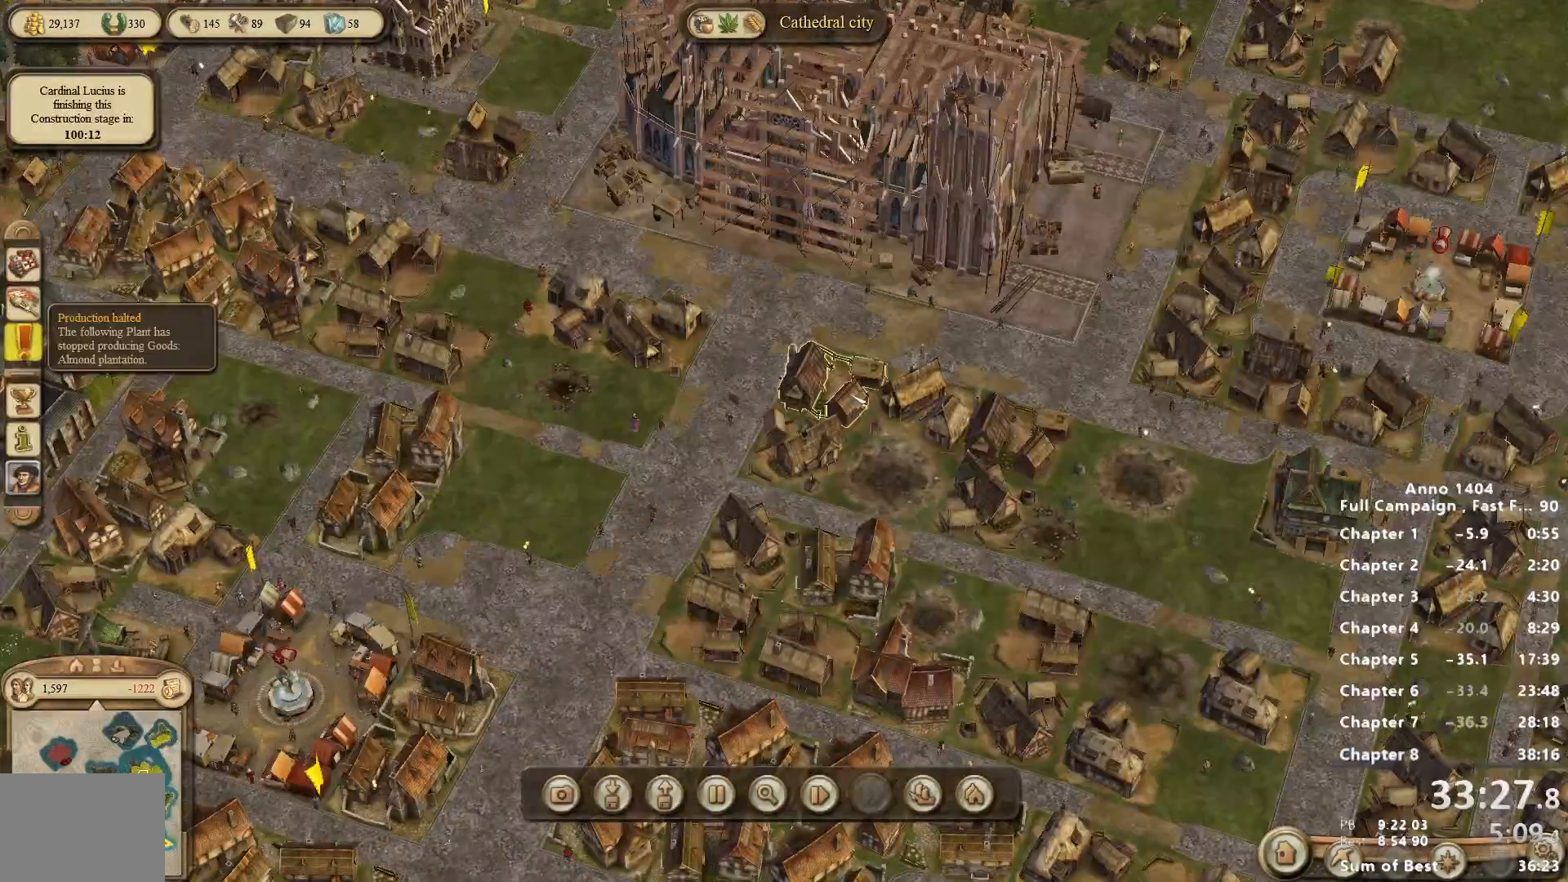
{"keys": [], "mouse": [], "events": []}
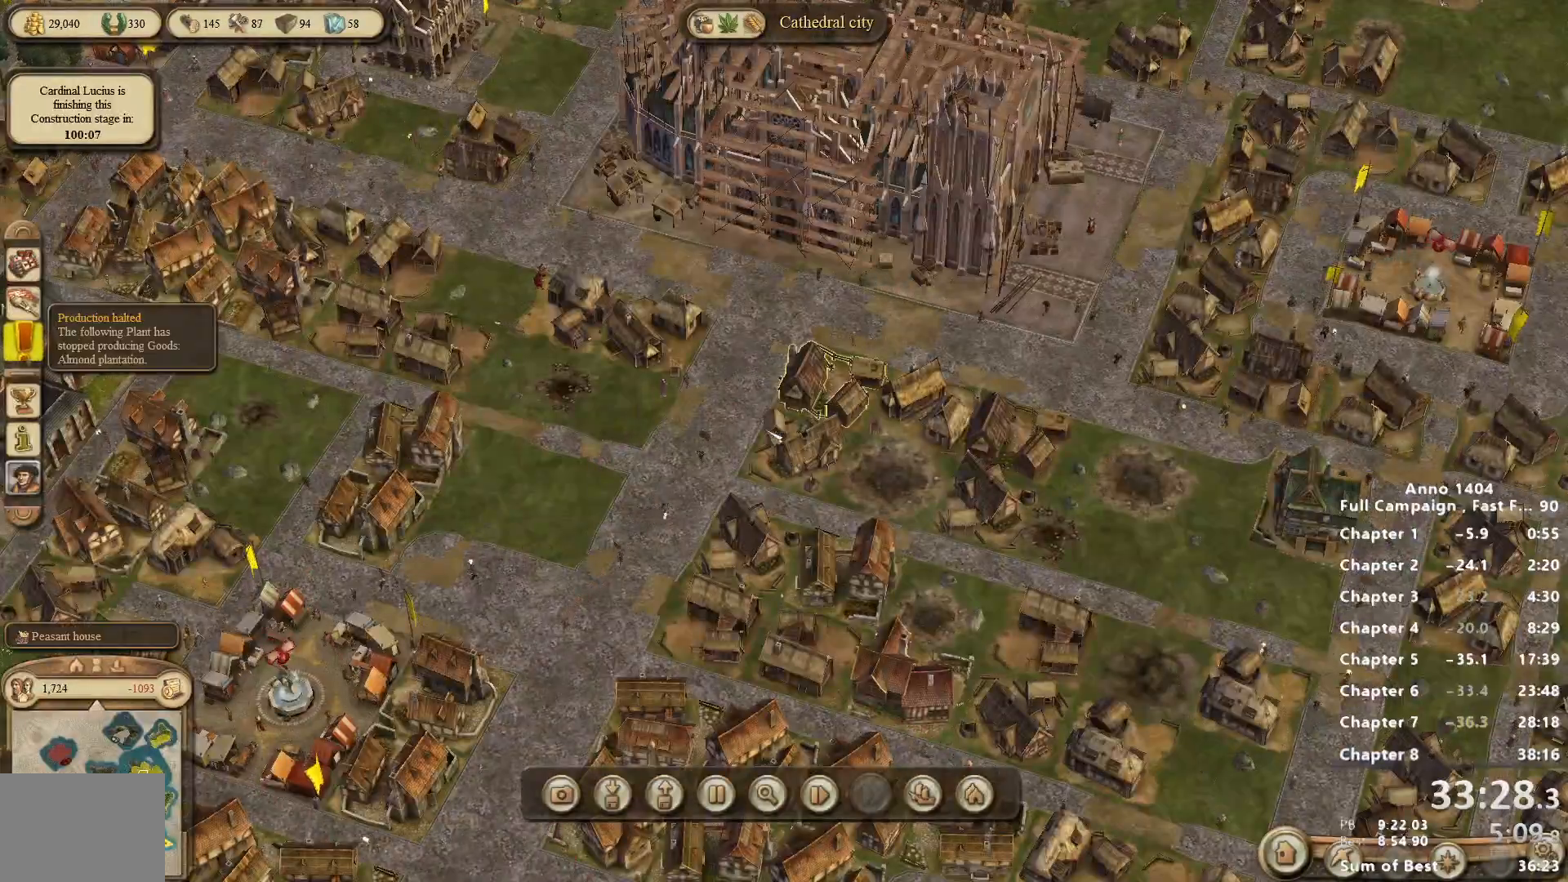
{"keys": [], "mouse": [], "events": []}
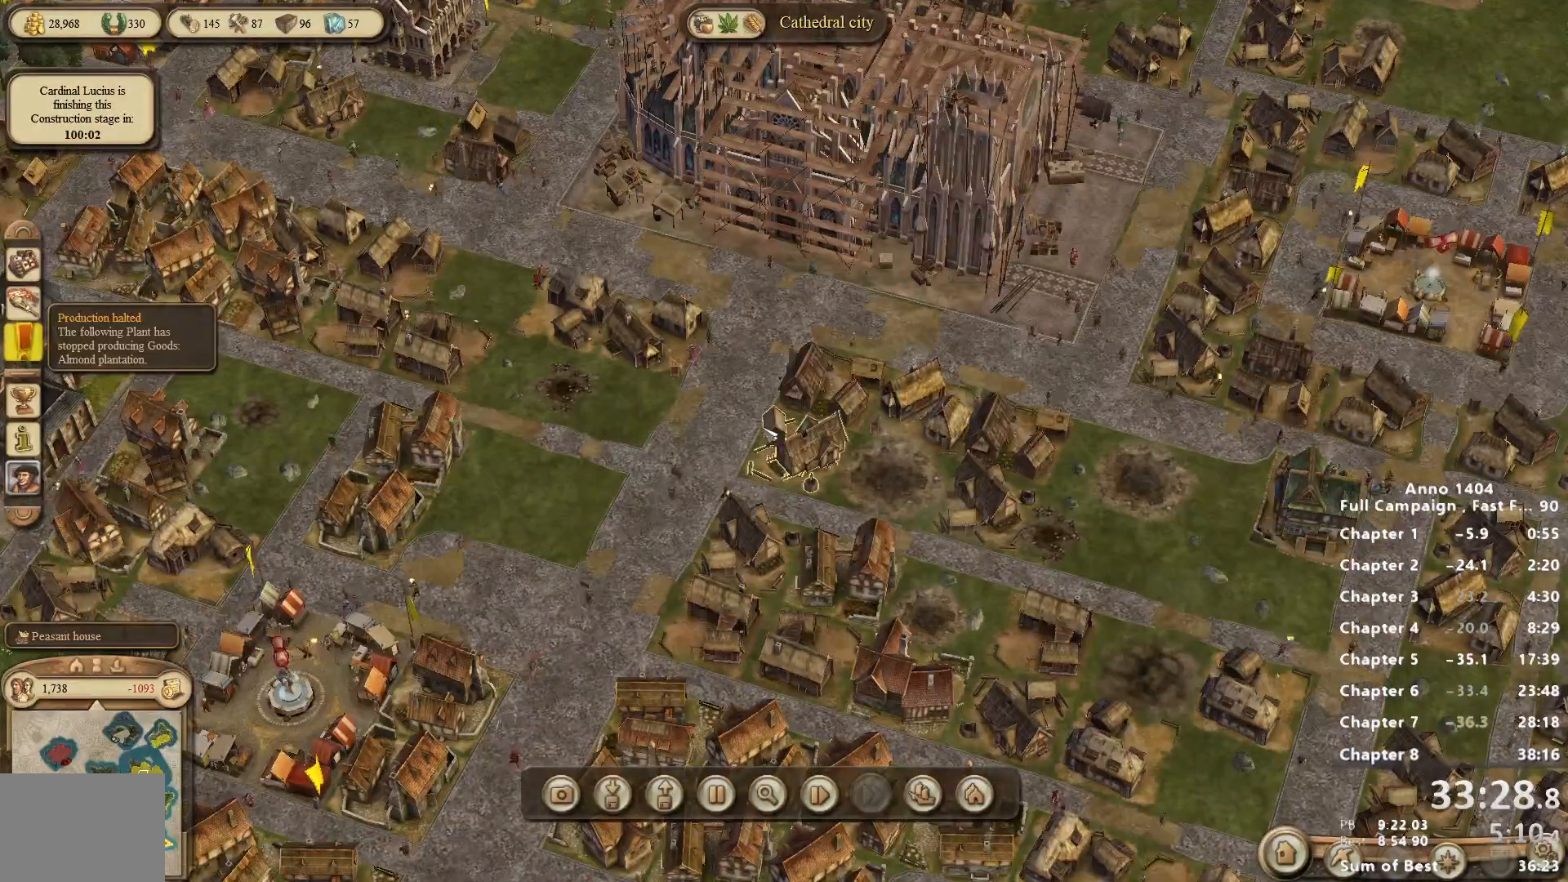
{"keys": [], "mouse": [], "events": []}
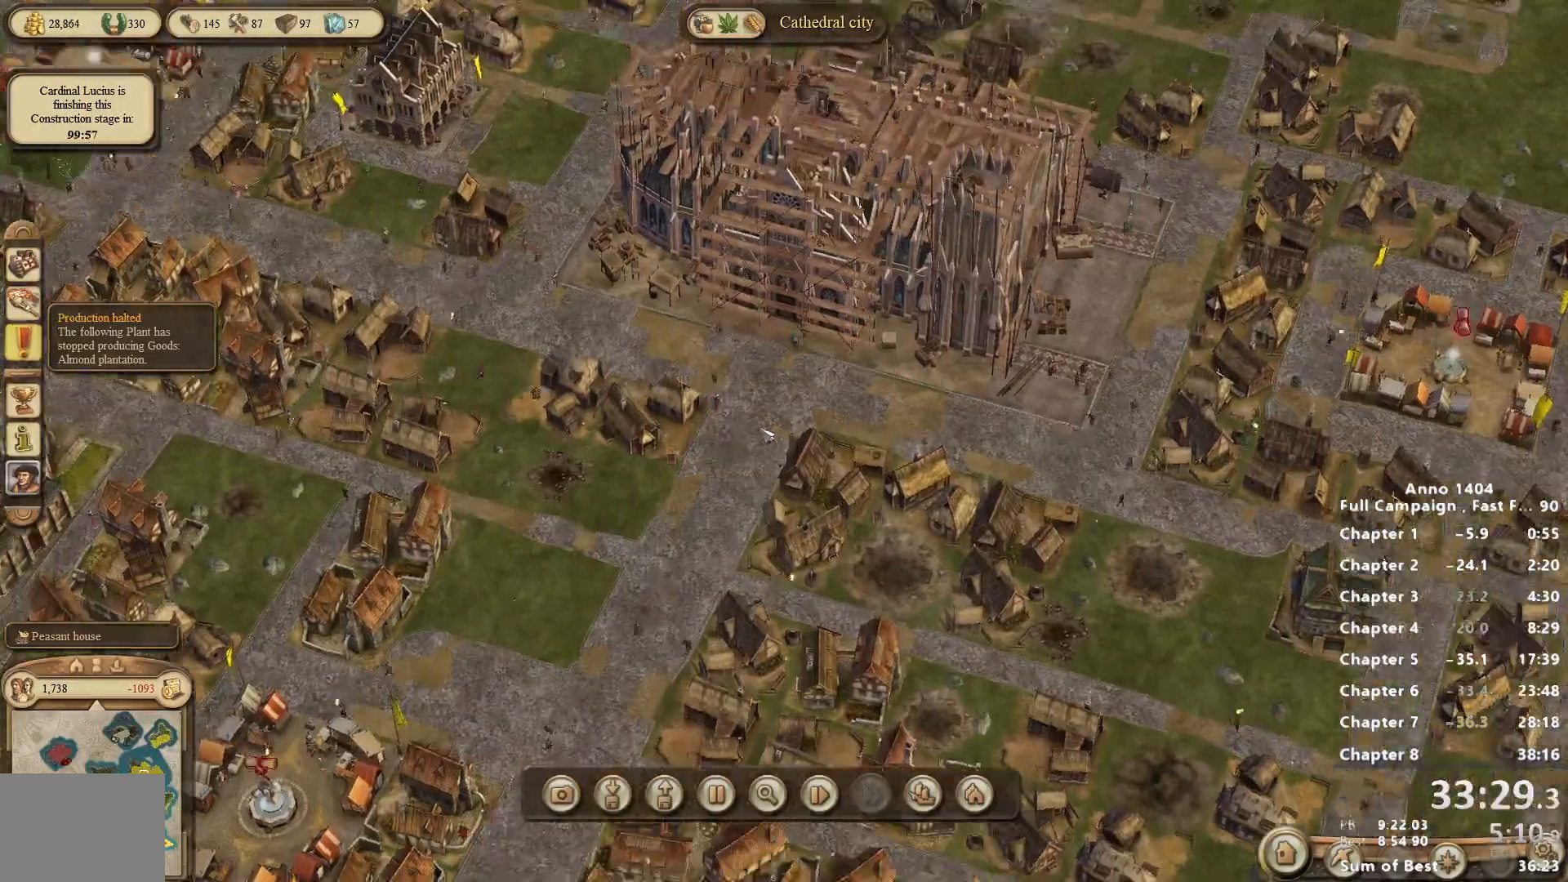
{"keys": [], "mouse": [], "events": []}
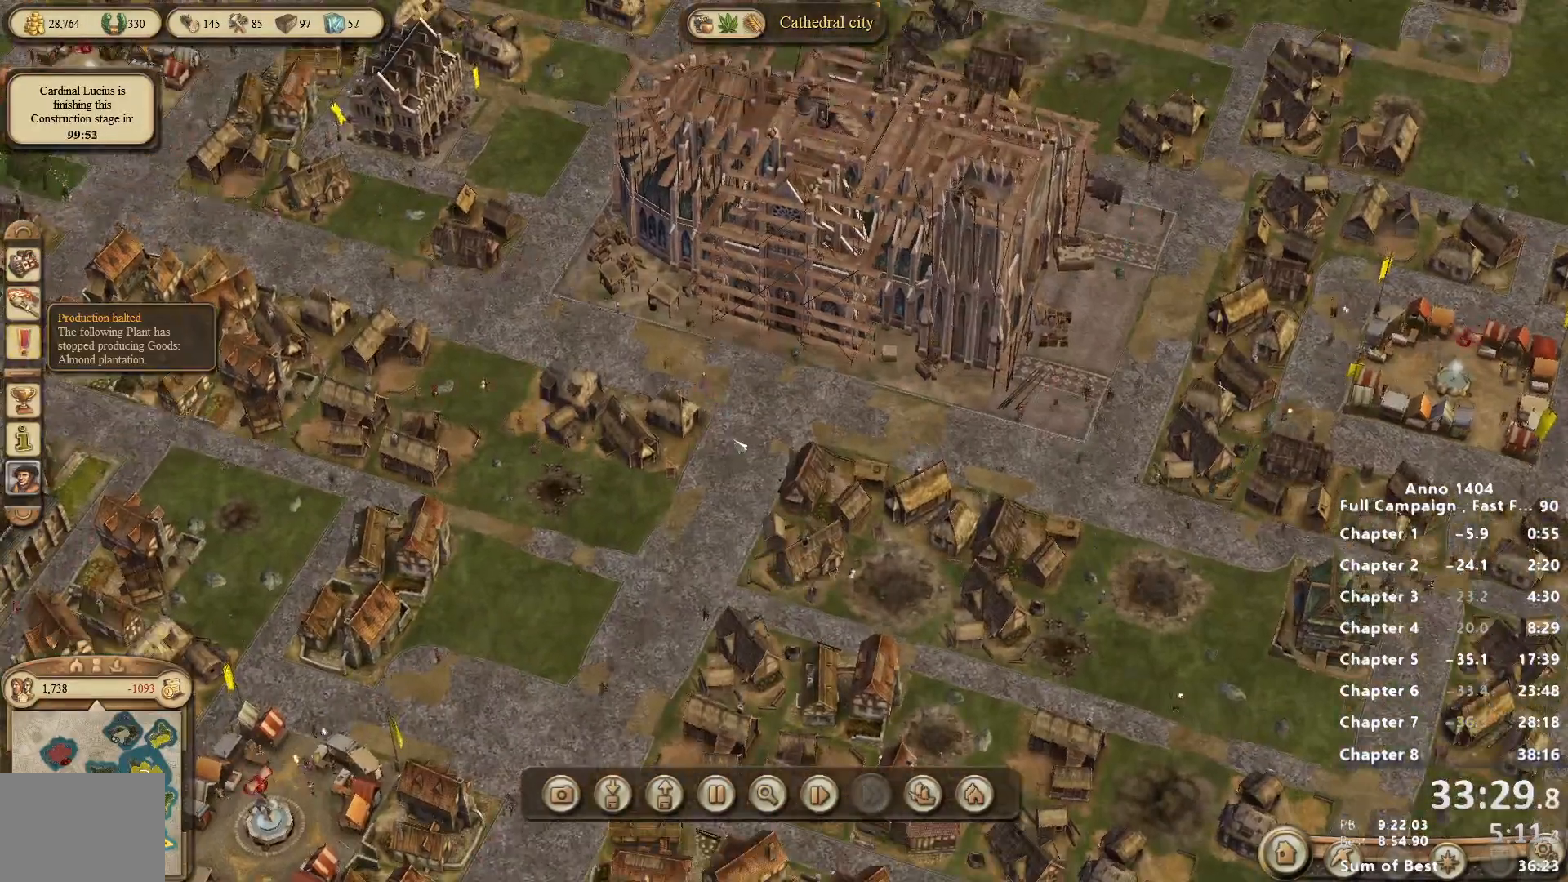
{"keys": [], "mouse": [], "events": []}
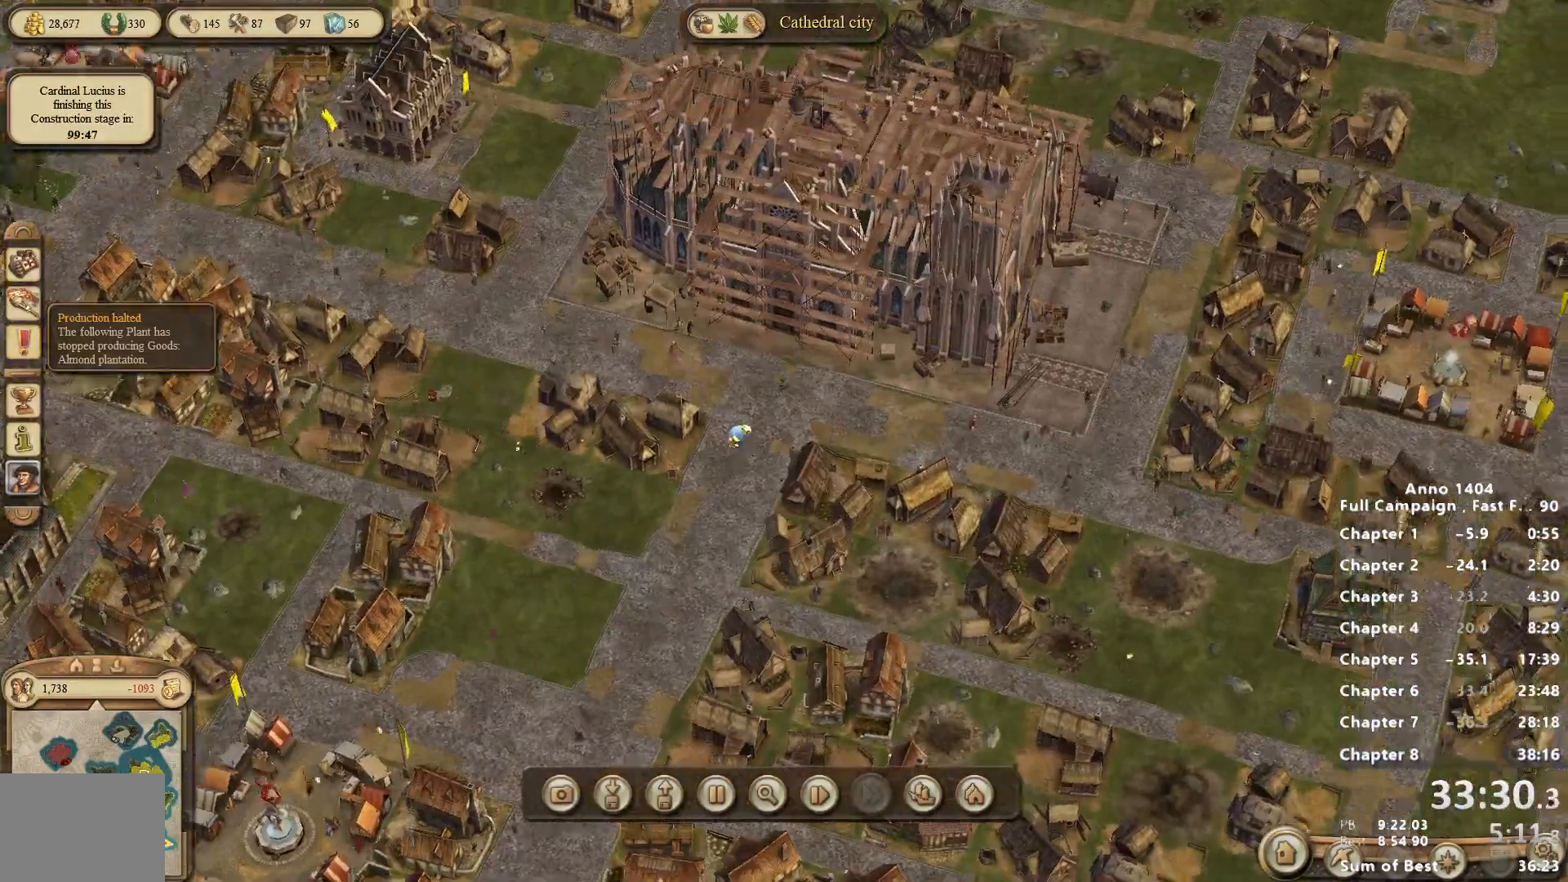
{"keys": [], "mouse": [], "events": []}
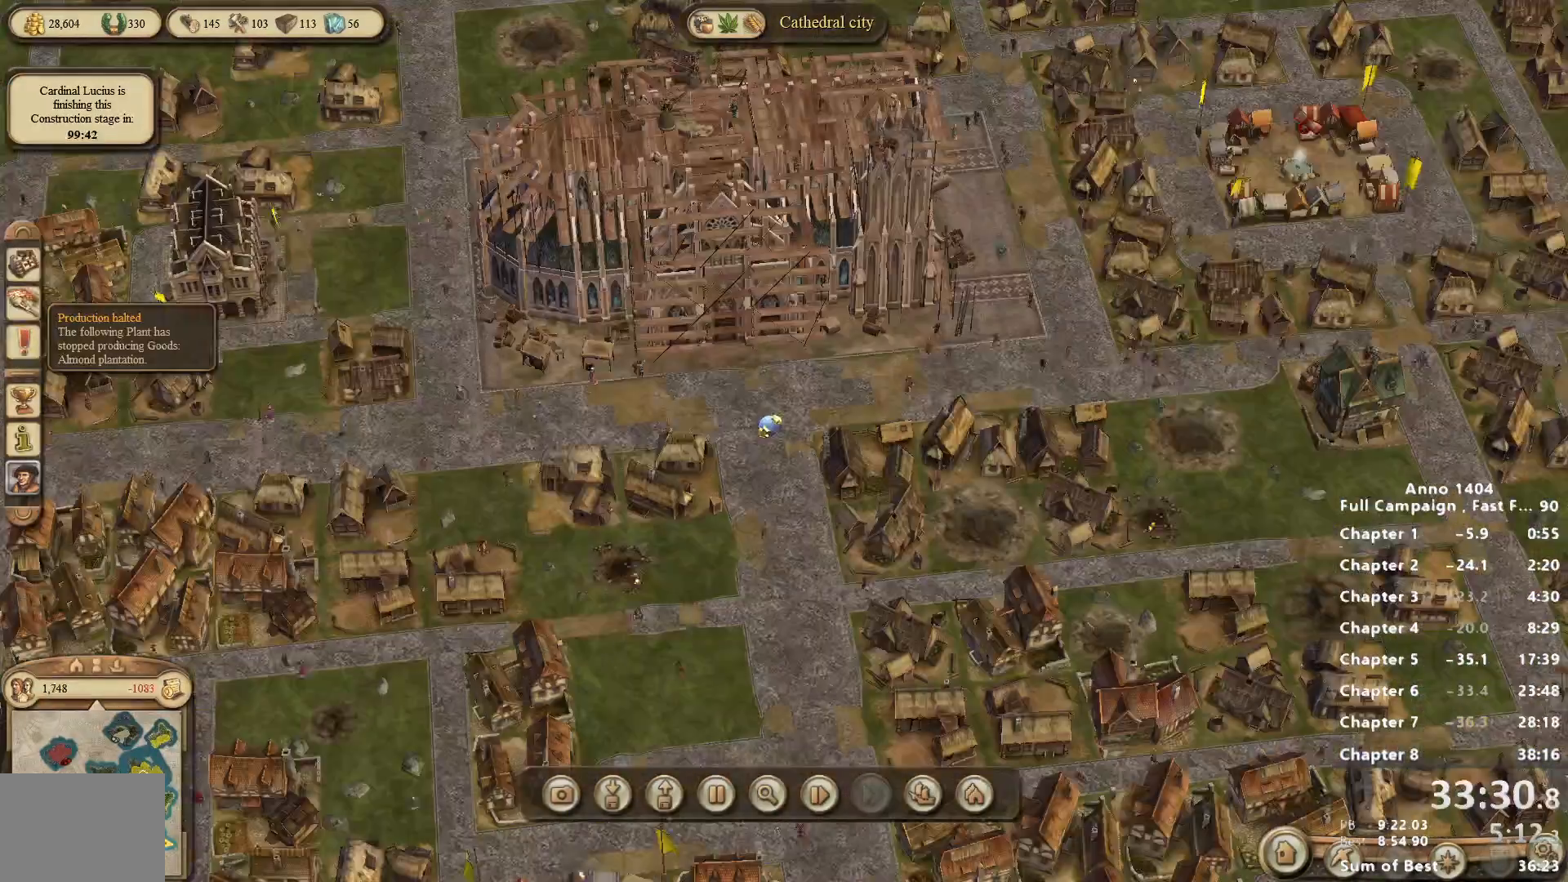
{"keys": [], "mouse": [], "events": []}
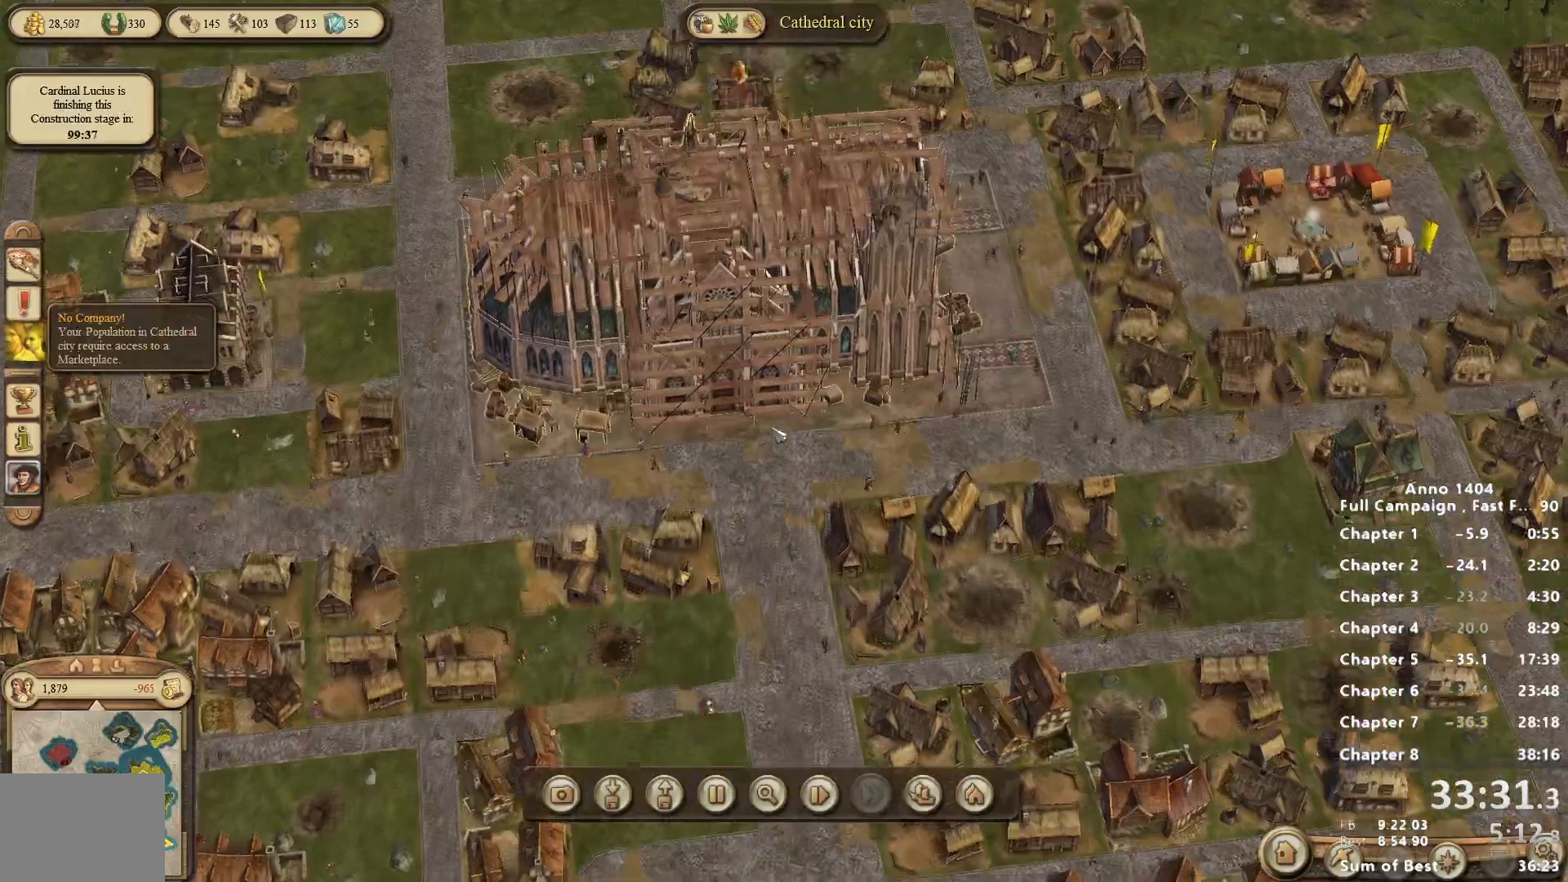
{"keys": [], "mouse": [], "events": []}
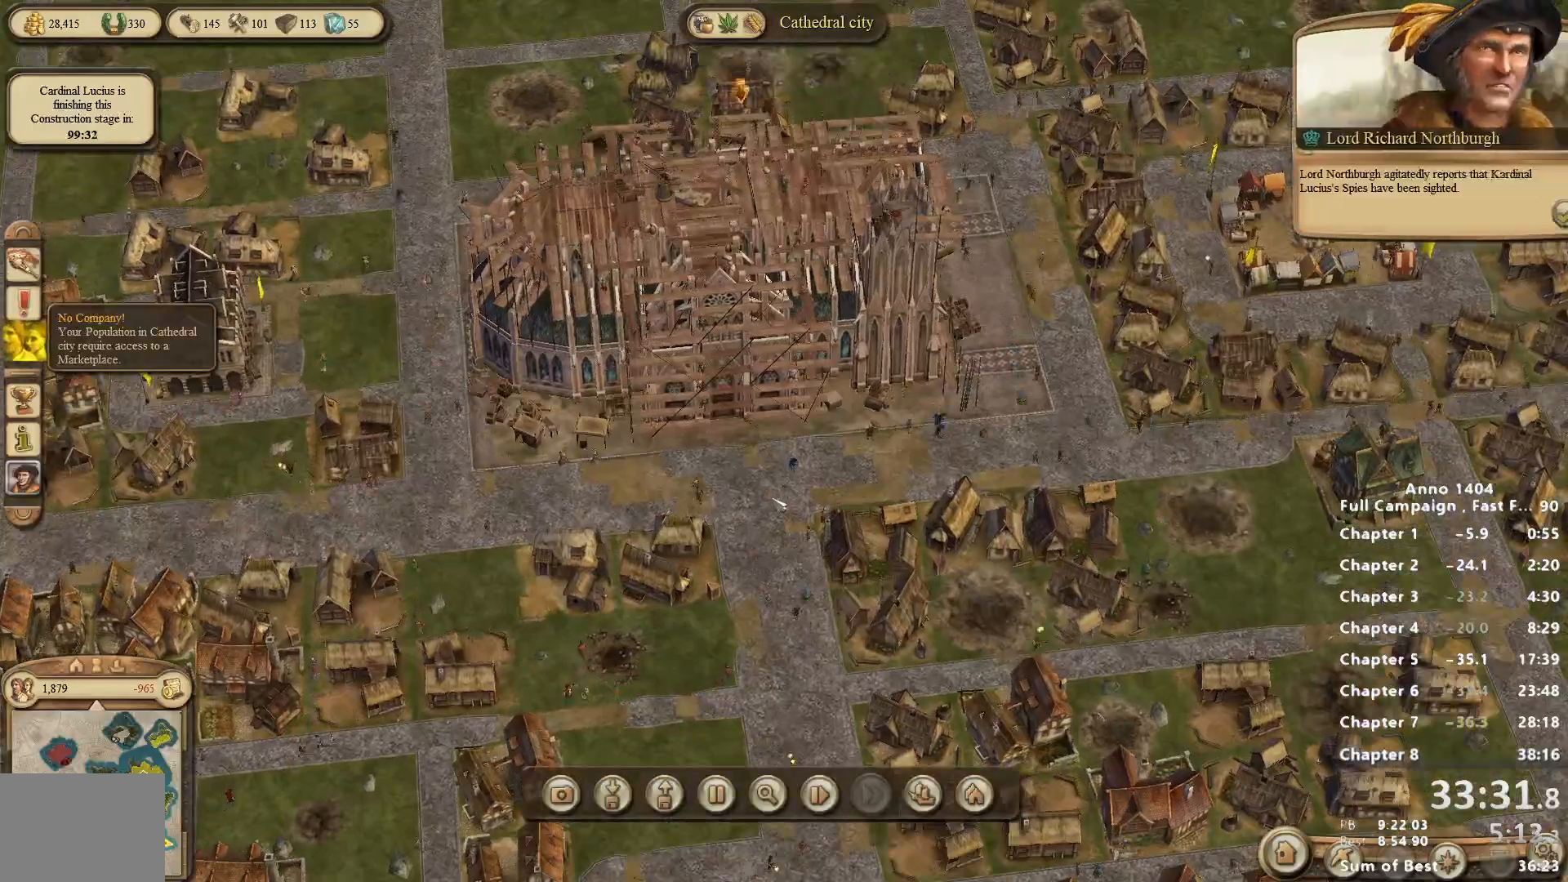
{"keys": [], "mouse": [], "events": [[100, "mouse_left", "down"], [150, "mouse_left", "up"]]}
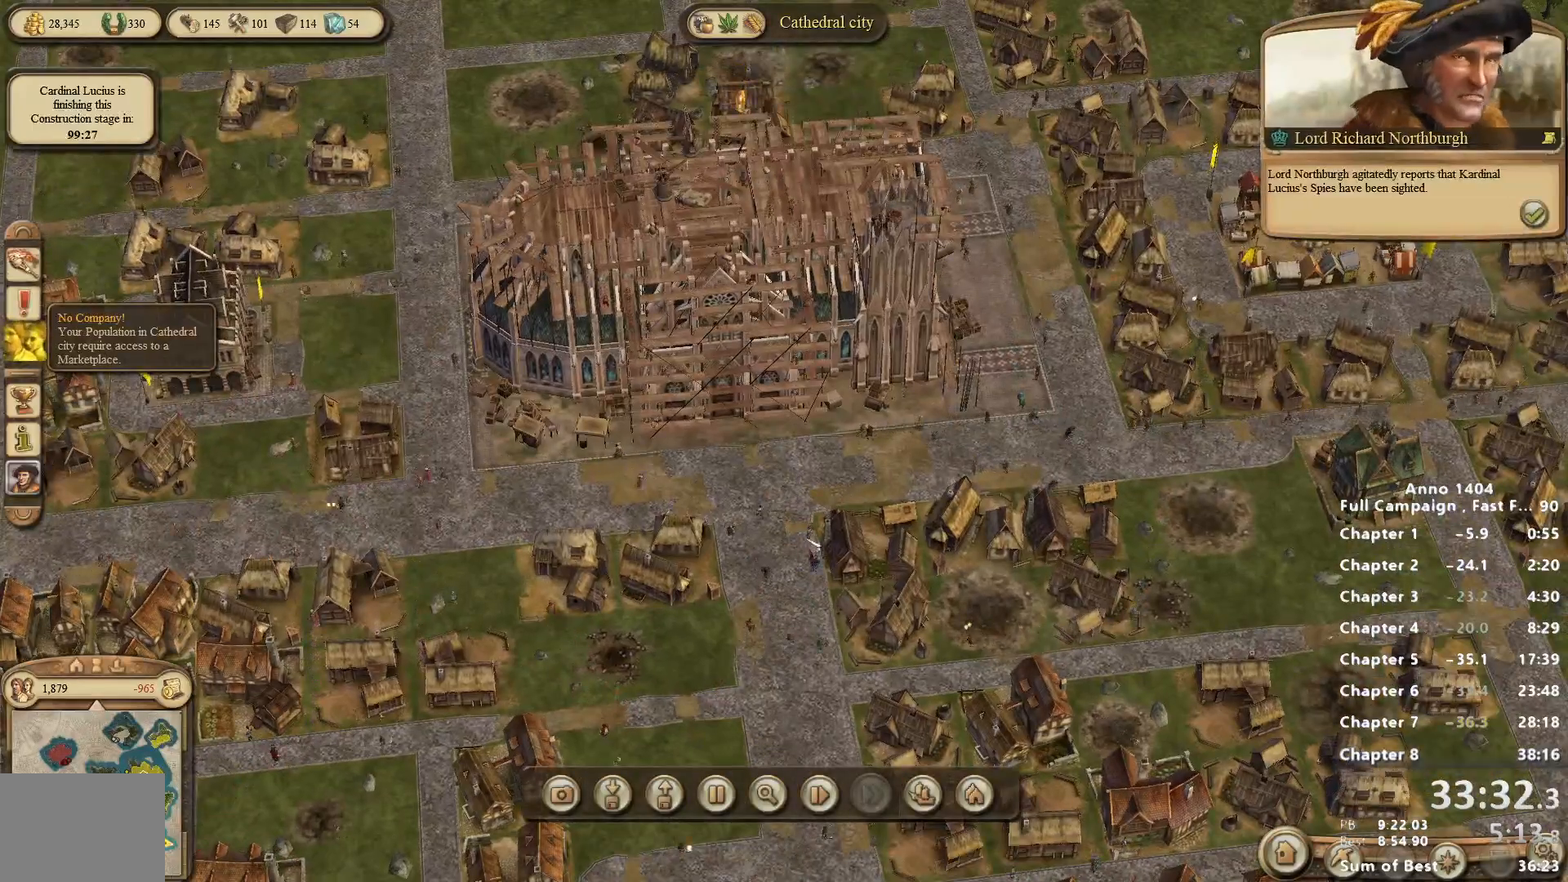
{"keys": [], "mouse": [], "events": [[33, "mouse_left", "down"], [67, "mouse_left", "up"], [167, "mouse_left", "down"], [267, "mouse_left", "up"], [400, "mouse_left", "down"], [450, "mouse_left", "up"]]}
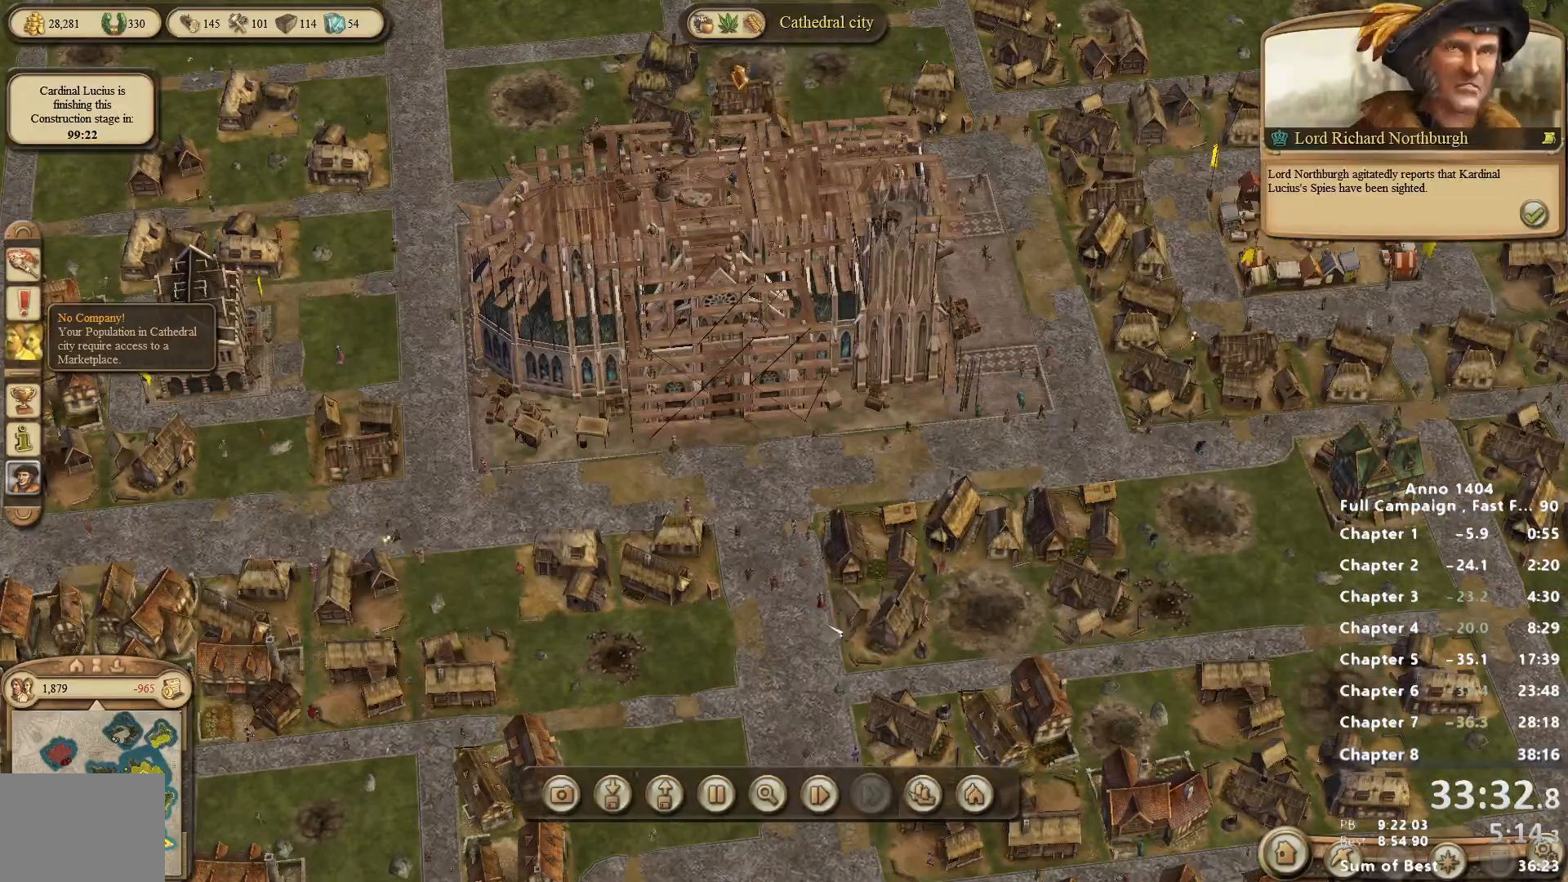
{"keys": [], "mouse": [], "events": [[267, "mouse_left", "down"], [317, "mouse_left", "up"], [450, "mouse_left", "down"], [500, "mouse_left", "up"]]}